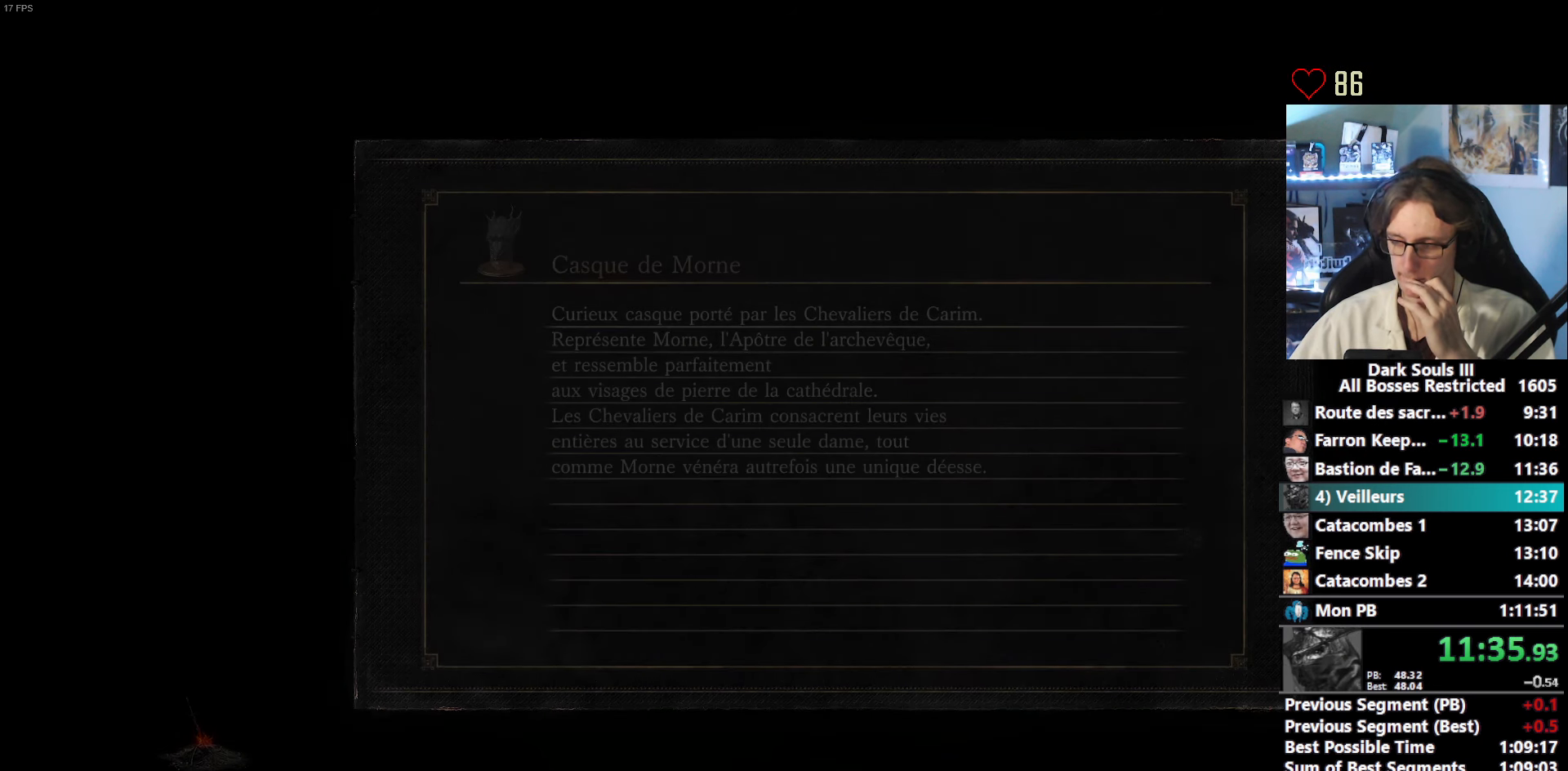
Gameplay with keyboard and mouse; each line is a JSON object with the keys and mouse buttons held at the frame after it. "events" lists presses ("down") and releases ("up") of "1", "2", "3", "4", "a", "alt", "ctrl", "d", "down", "e", "f", "g", "left", "q", "r", "return", "right", "s", "shift", "space", "tab", "up", "z", "mouse_left", "mouse_wheel", "mouse_right", "mouse_mb4" and "mouse_mb5" between this image and that frame as [ms after this image, input, new state], when the widget could be followed in between. "mouse_left", "mouse_wheel", "mouse_right", "mouse_mb4", "mouse_mb5" = the "left", "wheel", "right", "mb4", "mb5" buttons of the "mouse" list. No other keys are recorded. "wheel" means that the mouse wheel is clicked or scrolled. Not read: mouse_move other_keys.
{"keys": [], "mouse": [], "events": []}
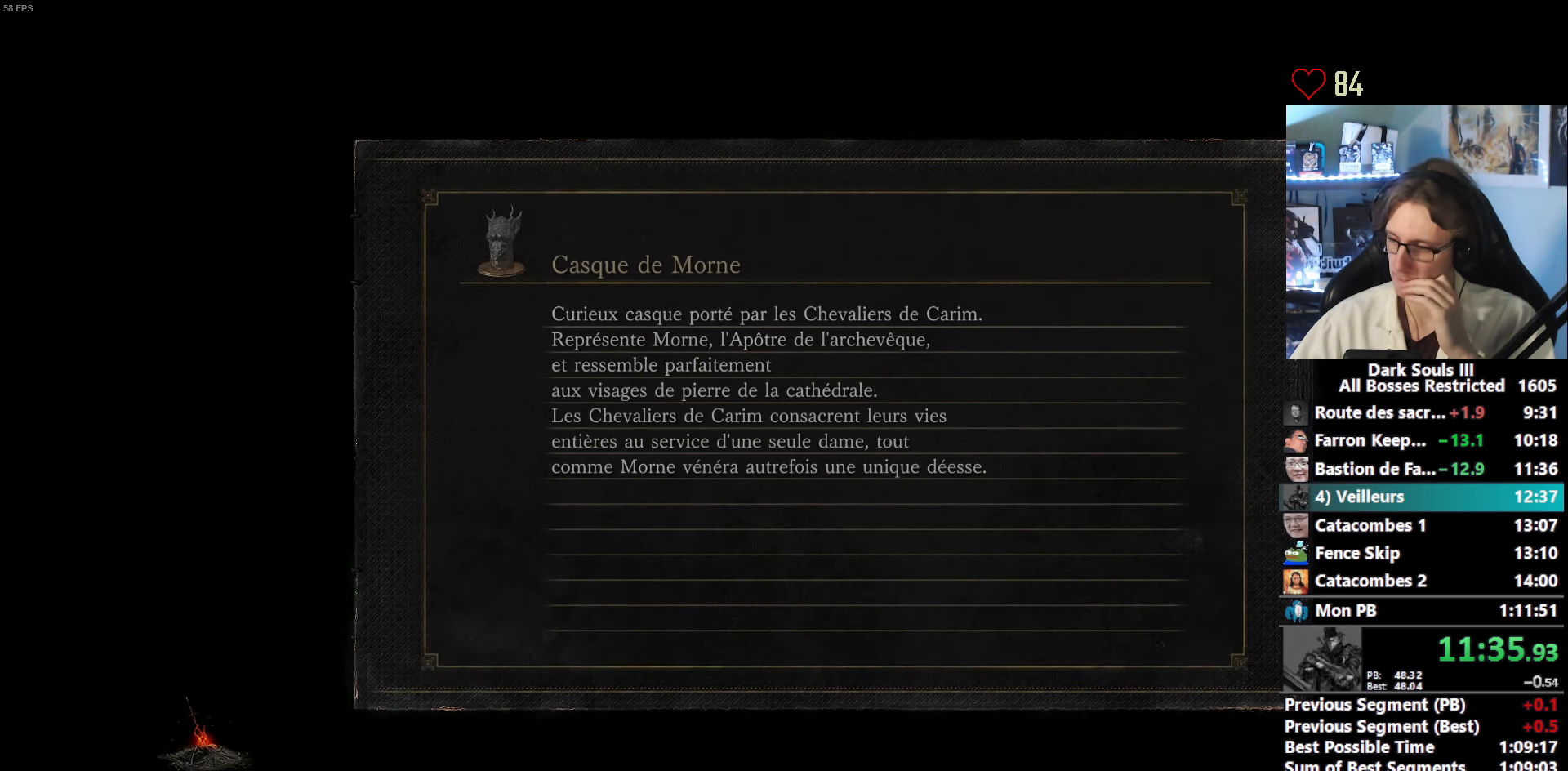
{"keys": [], "mouse": [], "events": []}
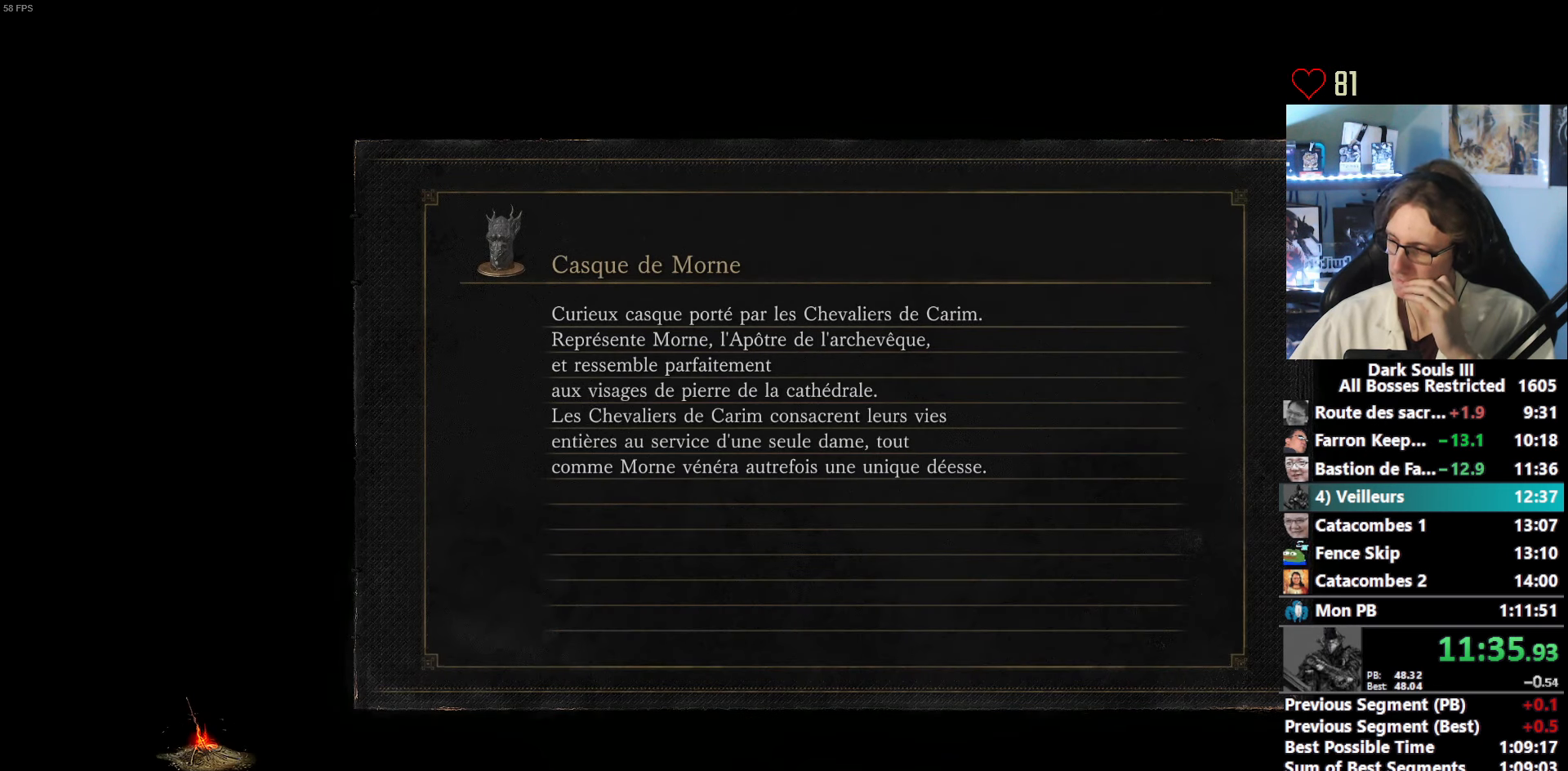
{"keys": [], "mouse": [], "events": []}
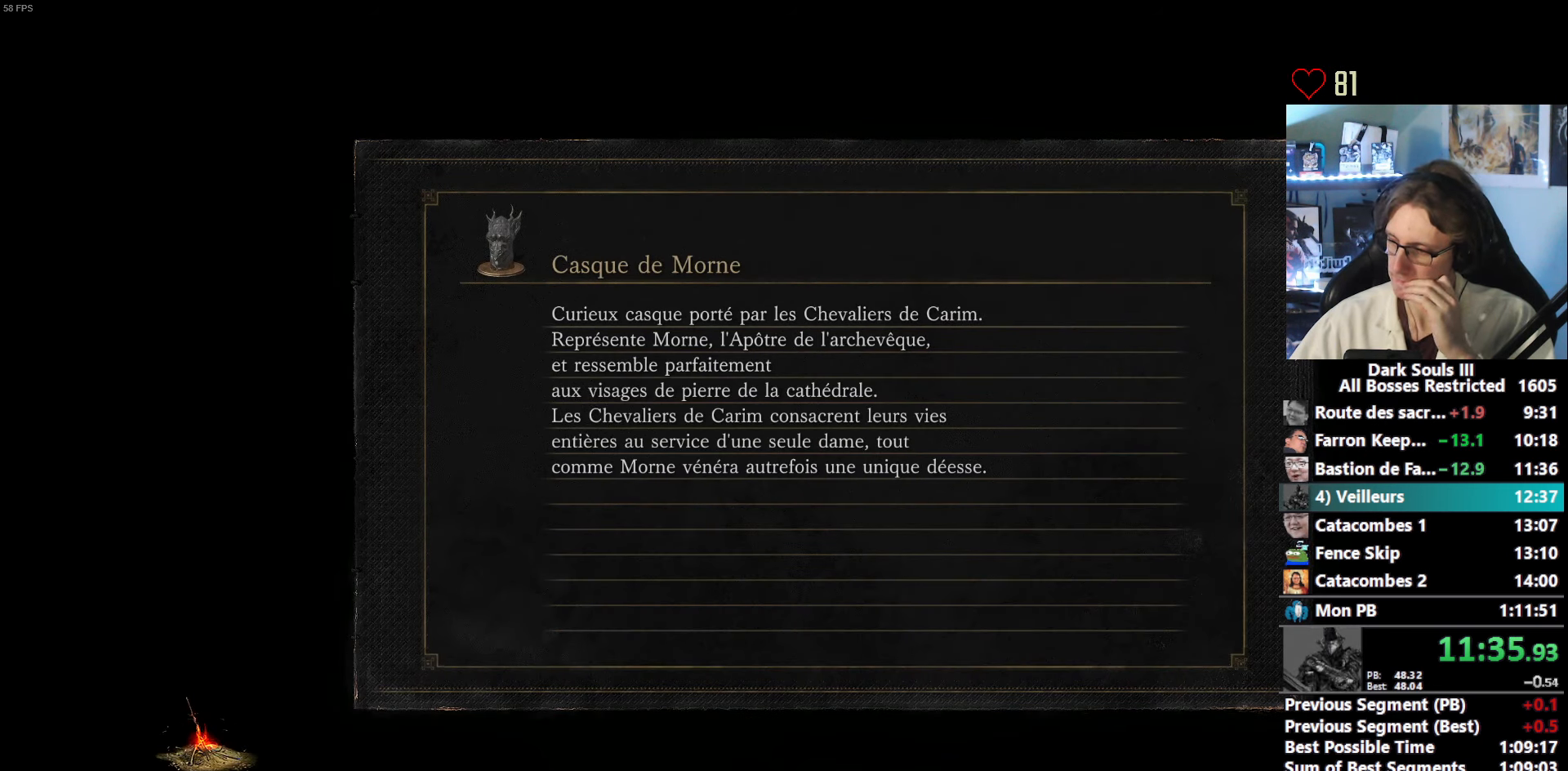
{"keys": [], "mouse": [], "events": []}
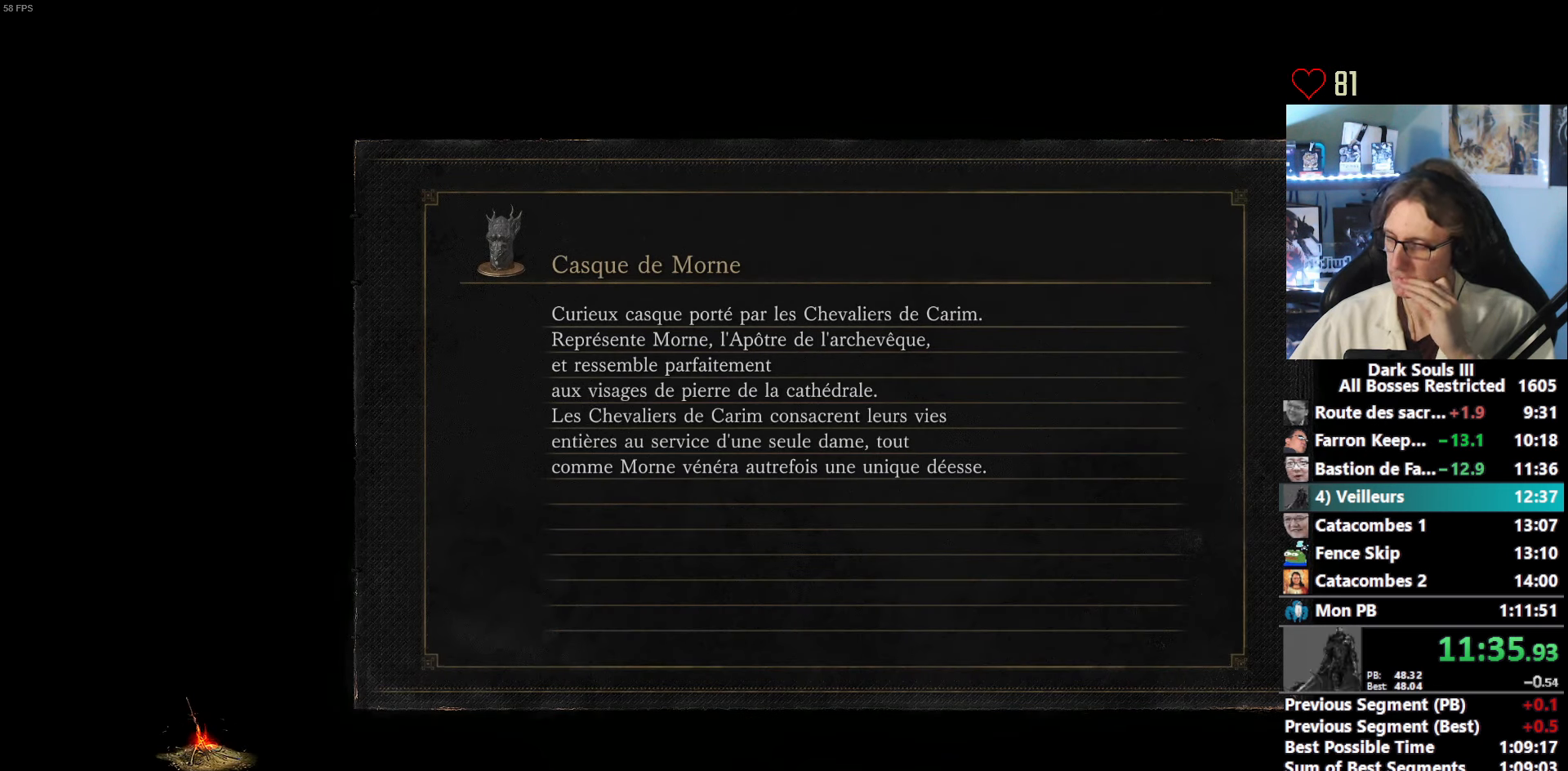
{"keys": ["space", "z"], "mouse": [], "events": [[250, "z", "down"], [300, "space", "down"]]}
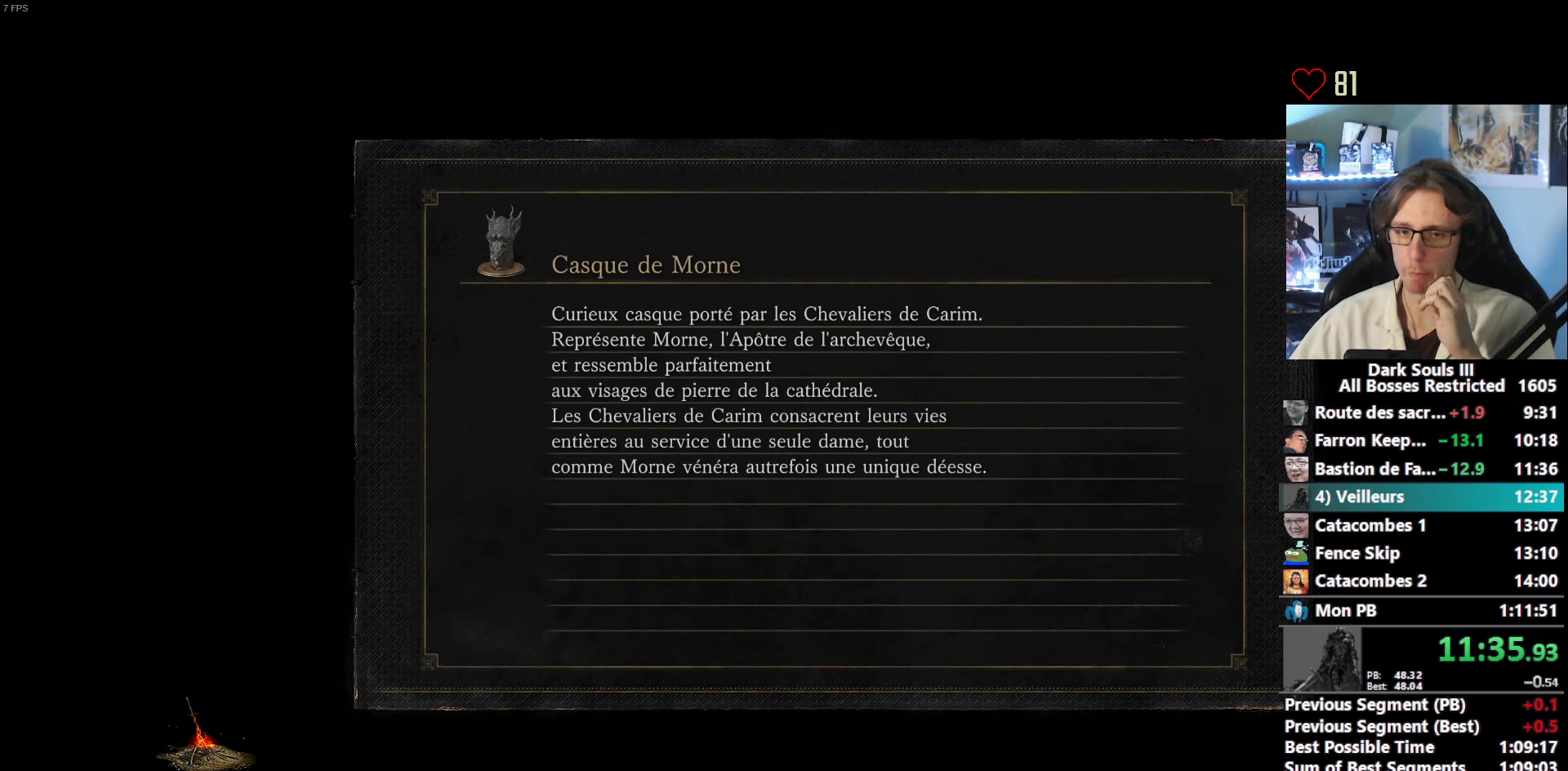
{"keys": ["space", "z"], "mouse": [], "events": []}
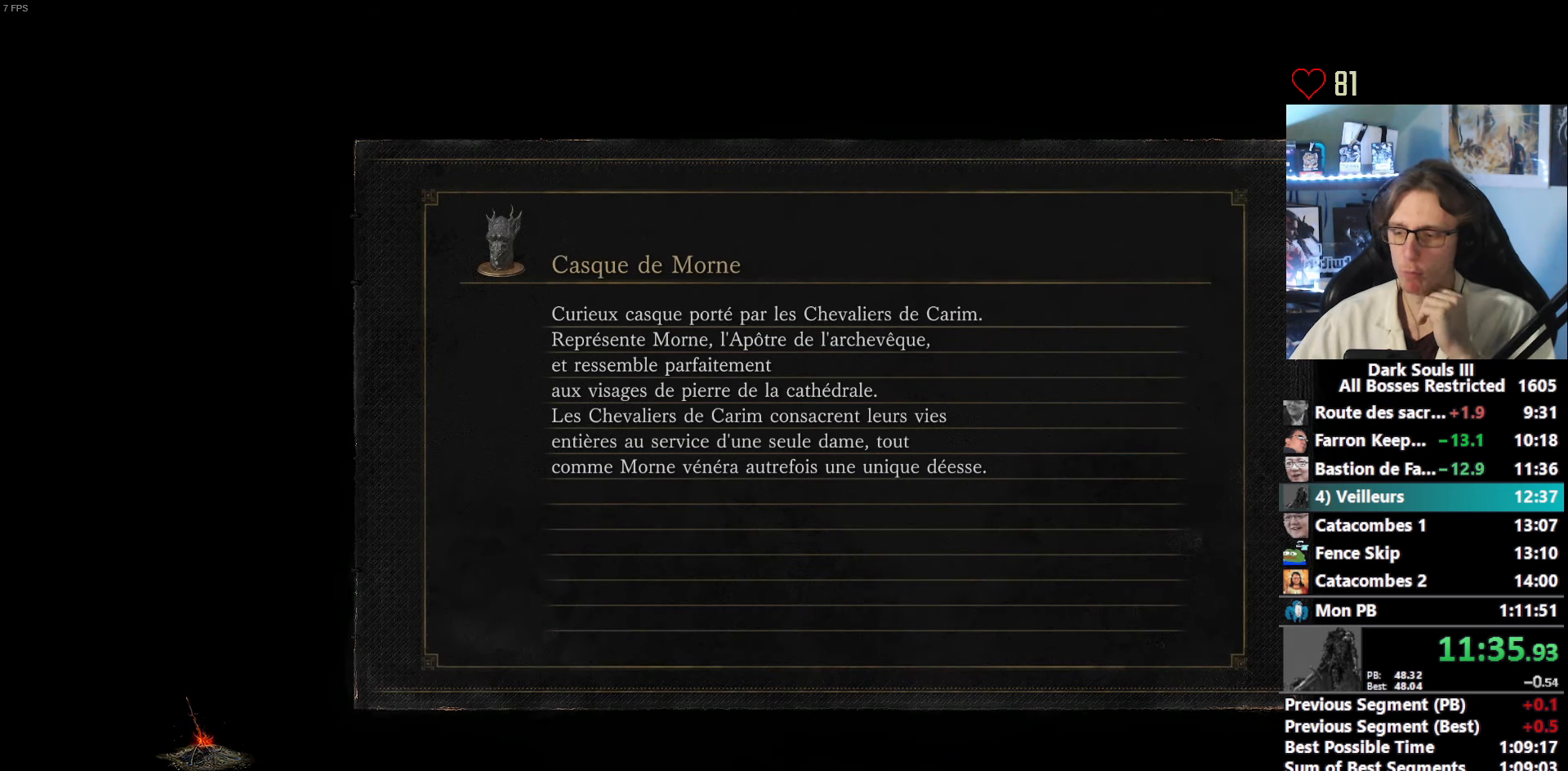
{"keys": ["space", "z"], "mouse": [], "events": []}
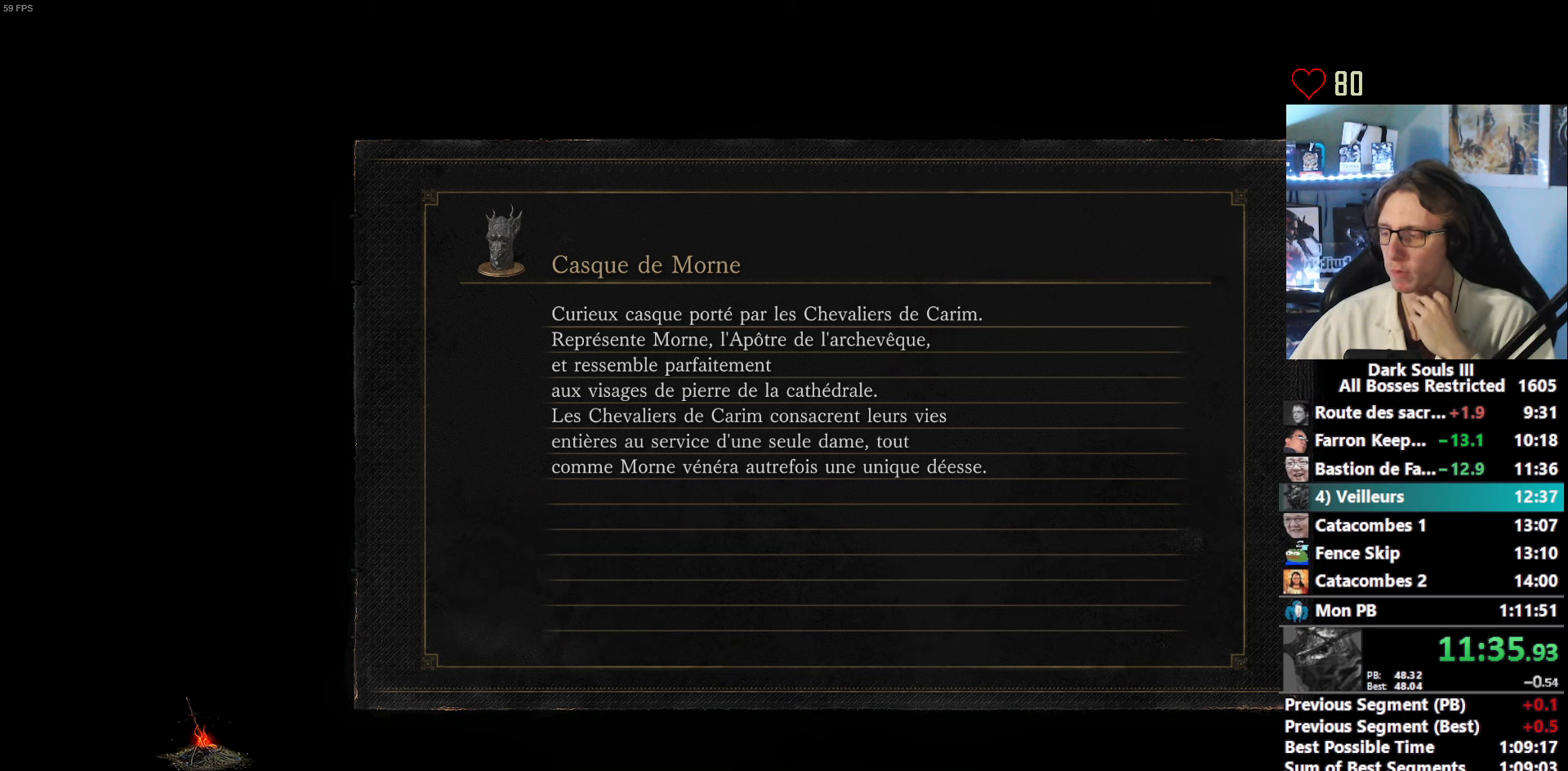
{"keys": ["space", "z"], "mouse": [], "events": []}
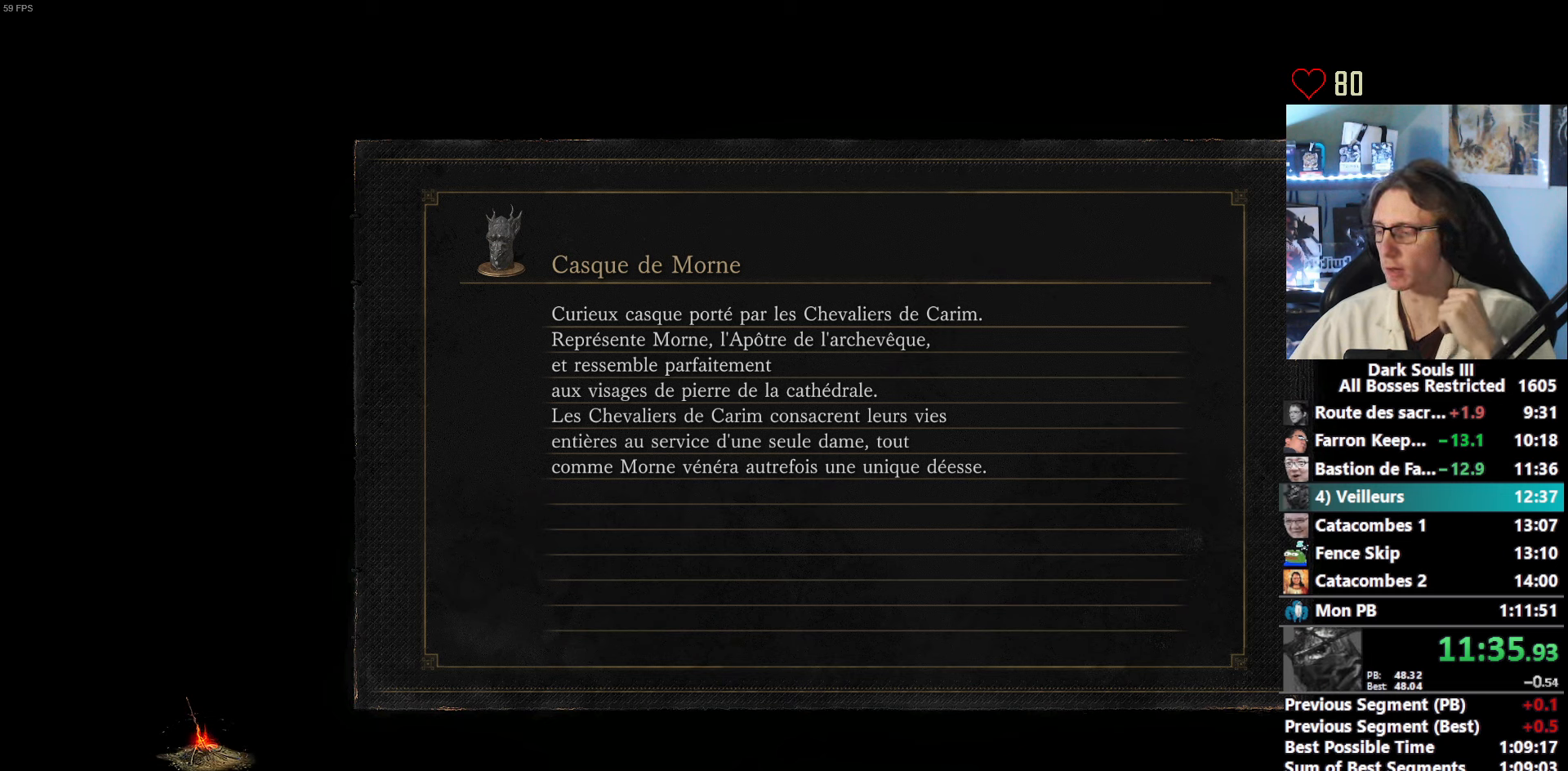
{"keys": ["space", "z"], "mouse": [], "events": []}
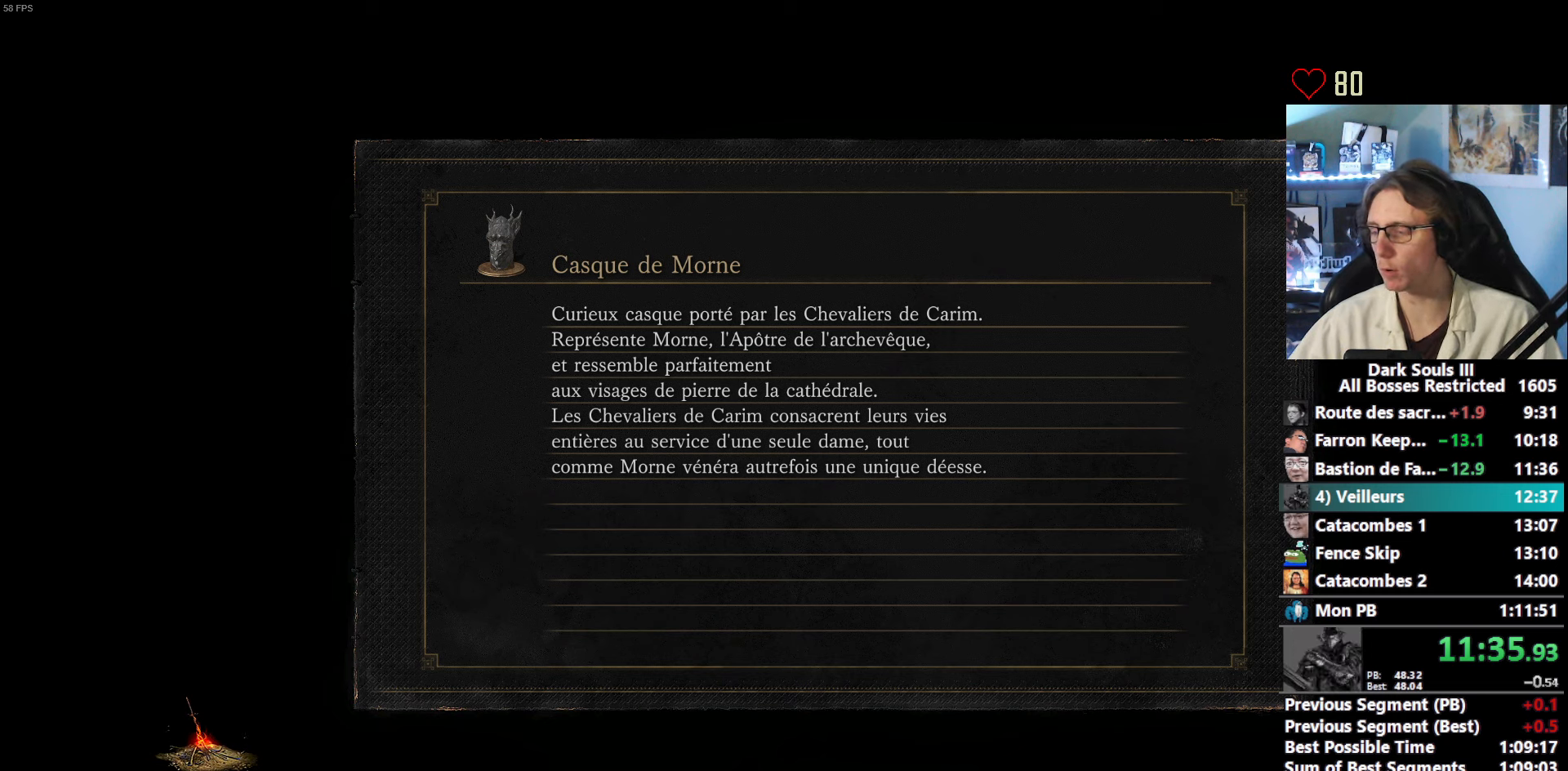
{"keys": ["space", "z"], "mouse": [], "events": []}
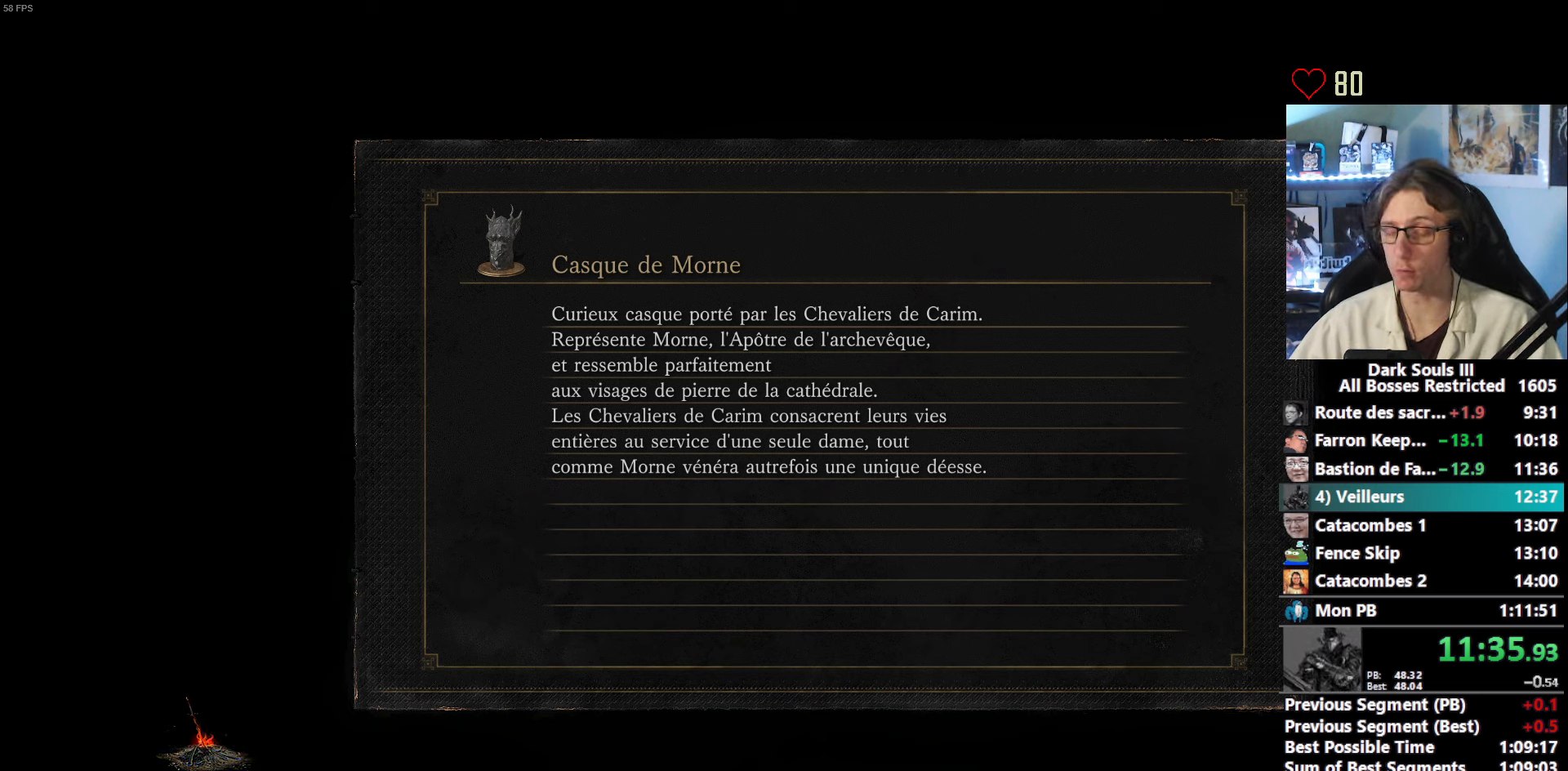
{"keys": ["space", "z"], "mouse": [], "events": []}
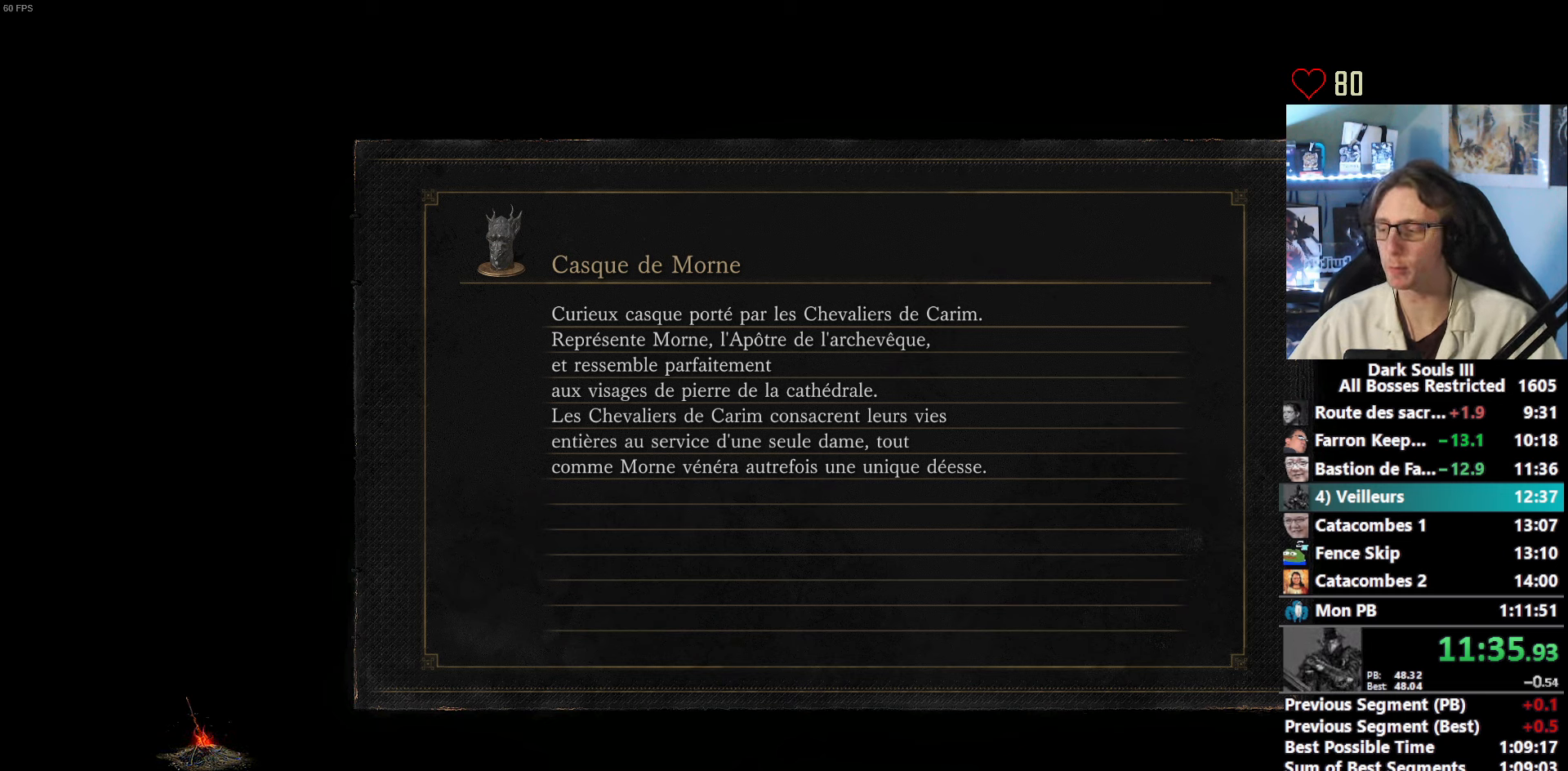
{"keys": ["space", "z"], "mouse": [], "events": []}
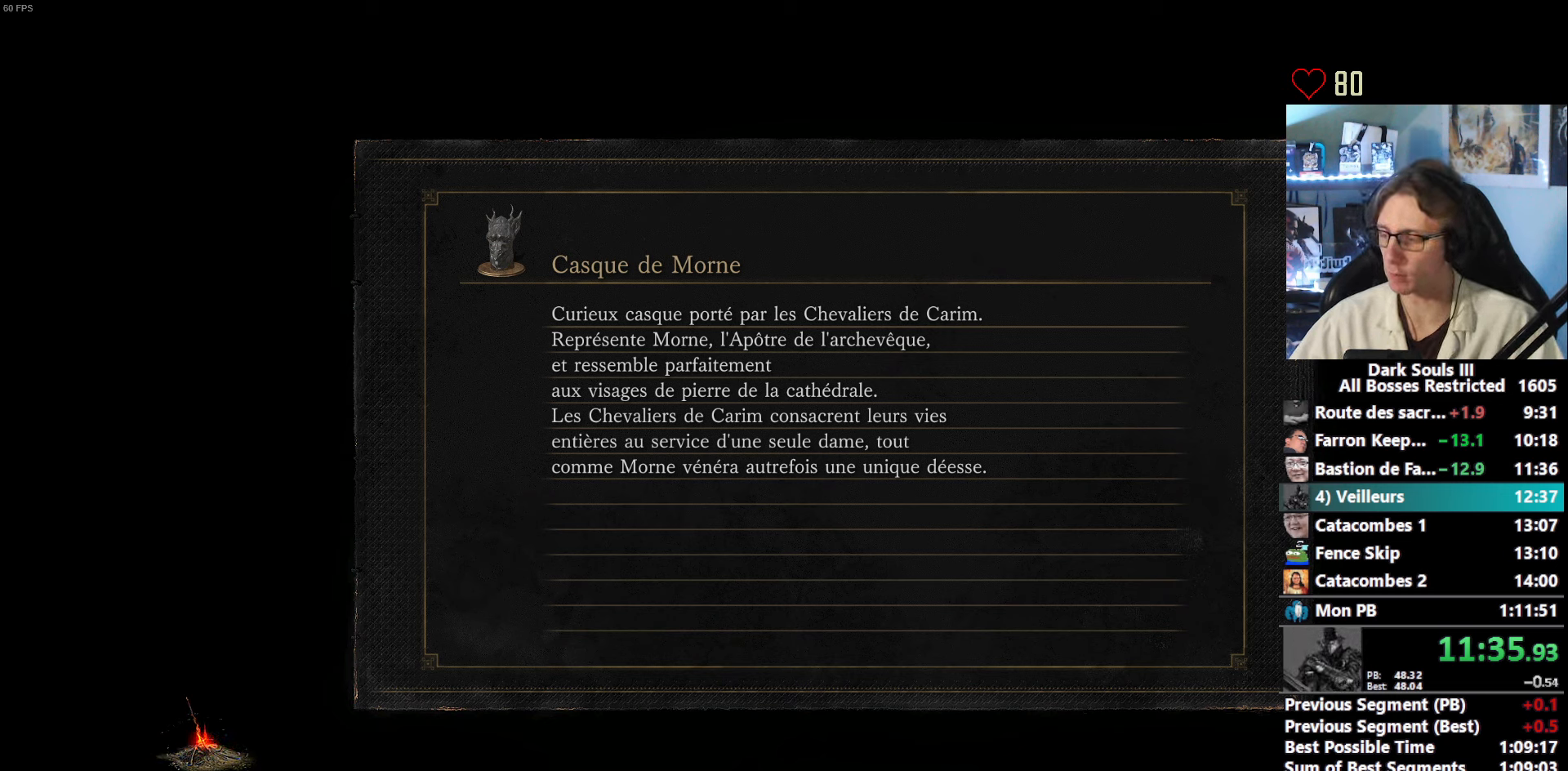
{"keys": ["space", "z"], "mouse": [], "events": []}
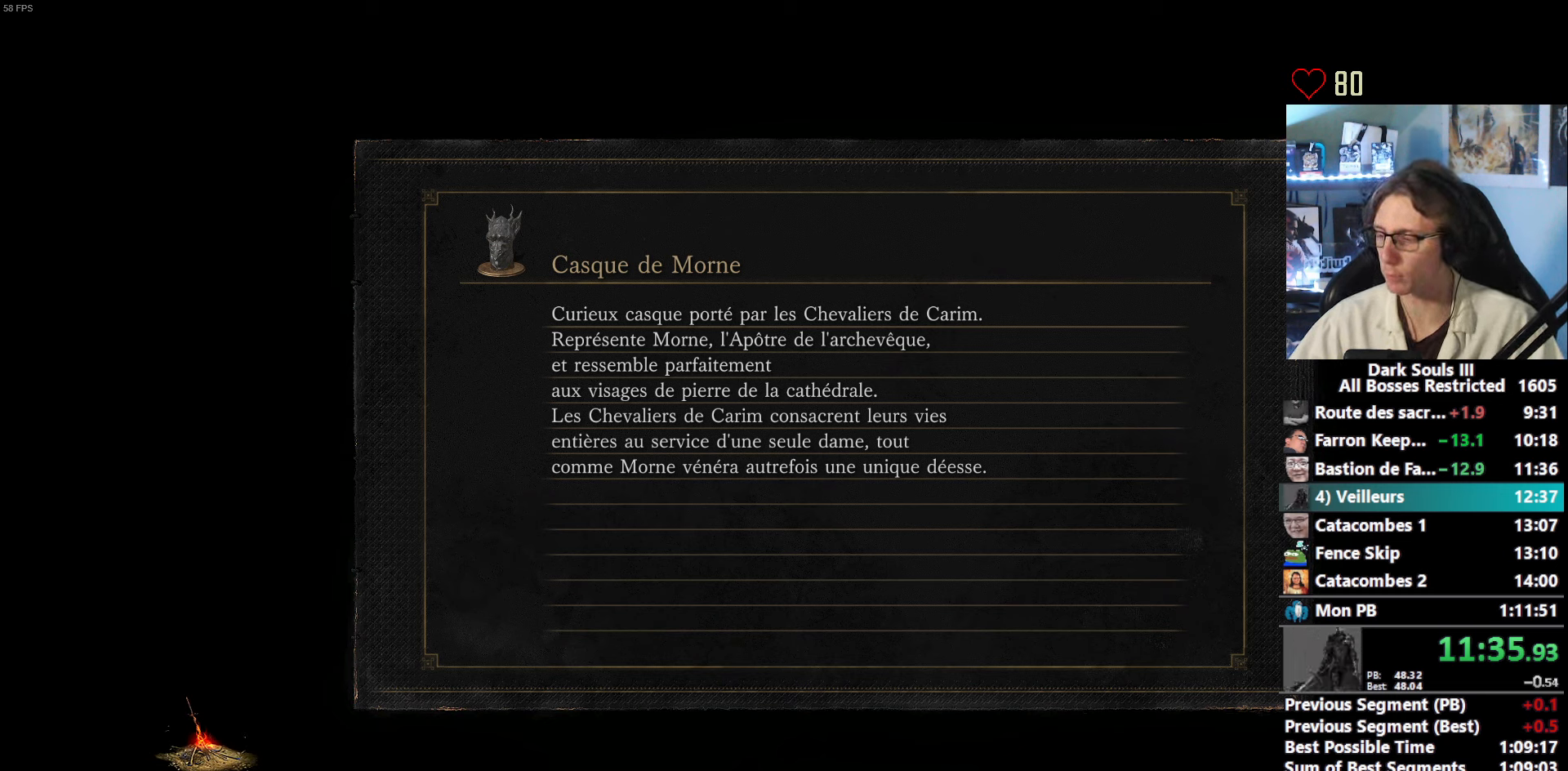
{"keys": ["space", "z"], "mouse": [], "events": []}
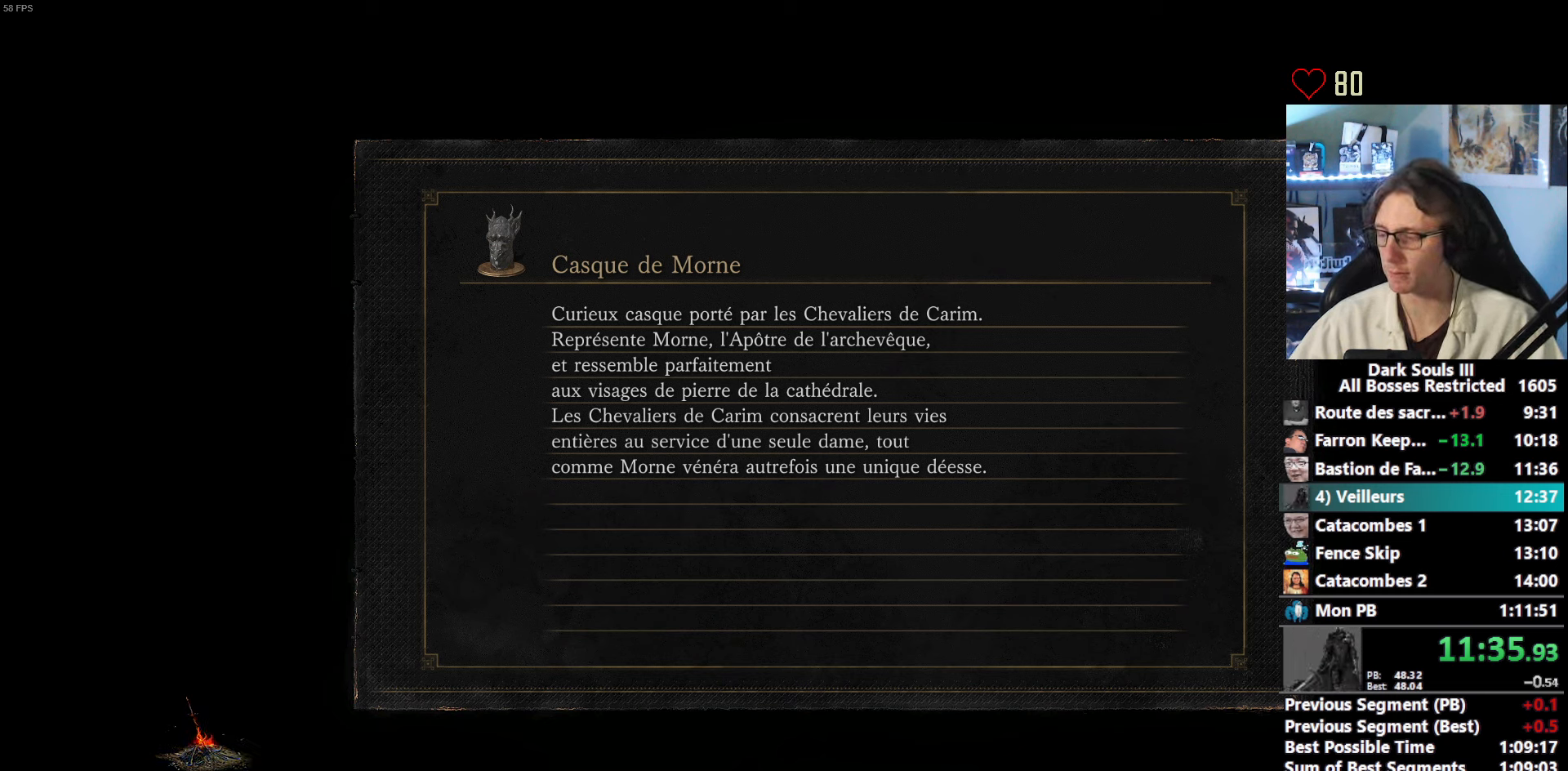
{"keys": ["space", "z"], "mouse": [], "events": []}
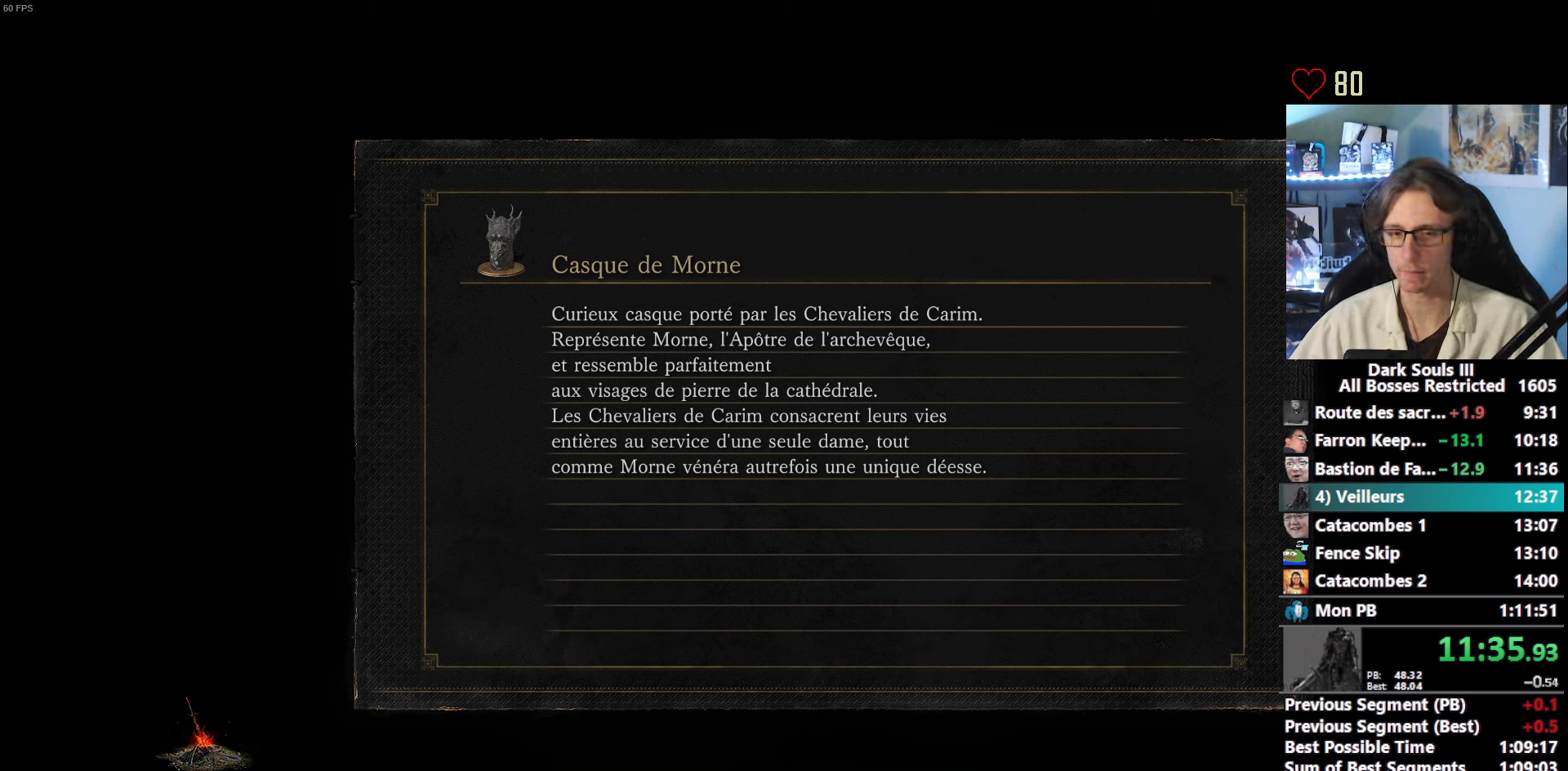
{"keys": ["space", "z"], "mouse": [], "events": []}
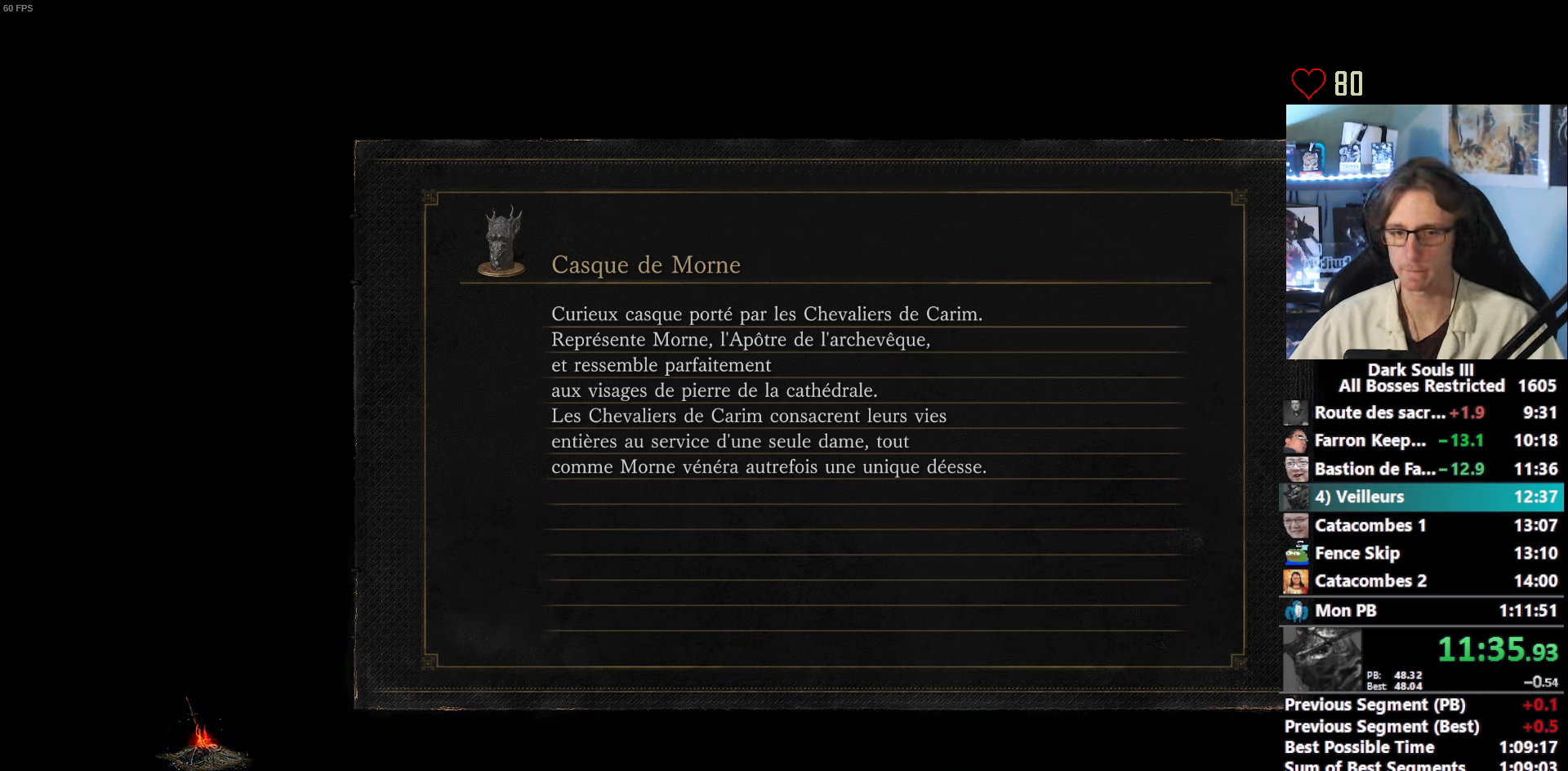
{"keys": ["space", "z"], "mouse": [], "events": []}
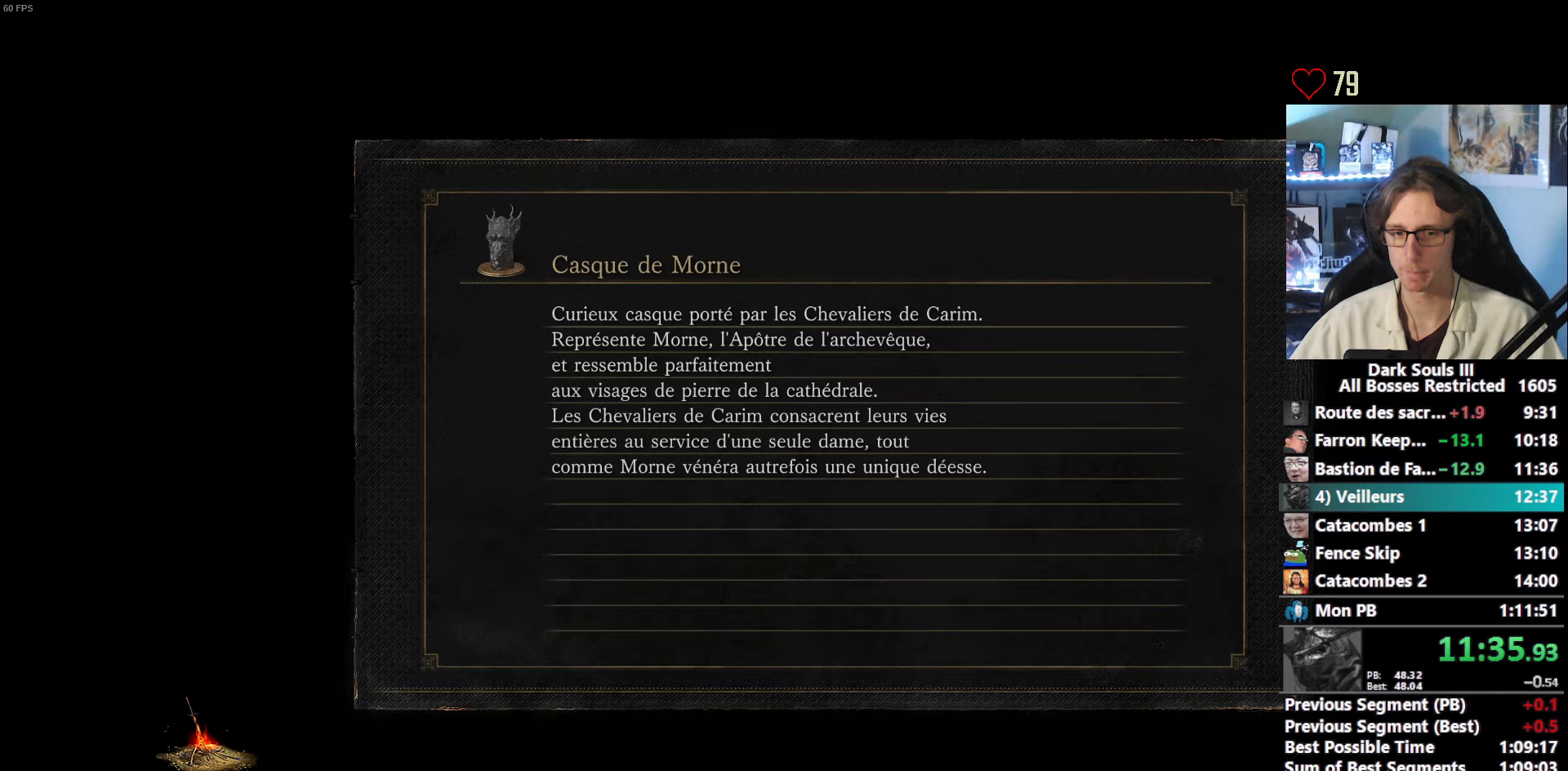
{"keys": ["space", "z"], "mouse": [], "events": []}
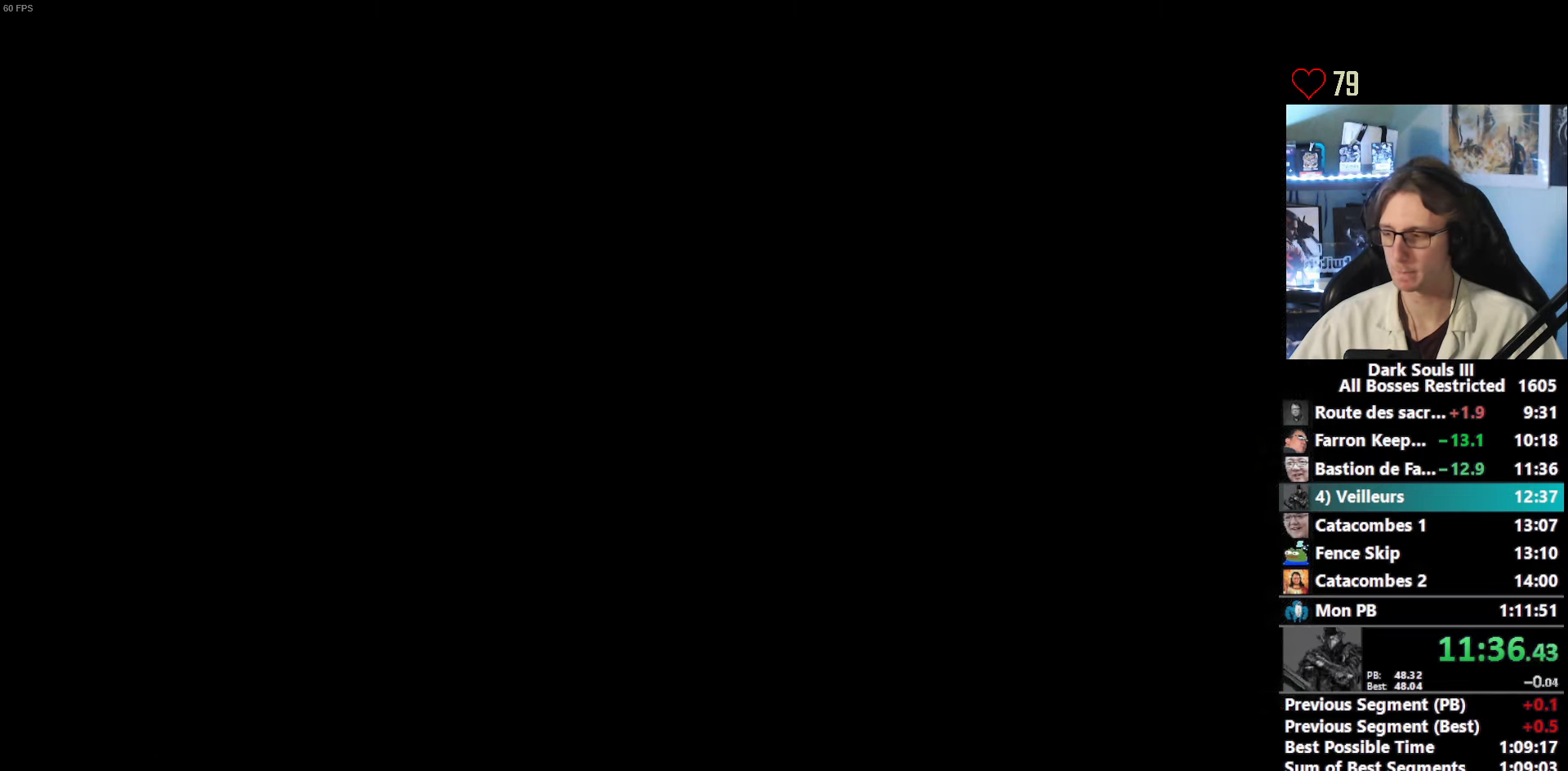
{"keys": ["space", "z"], "mouse": [], "events": []}
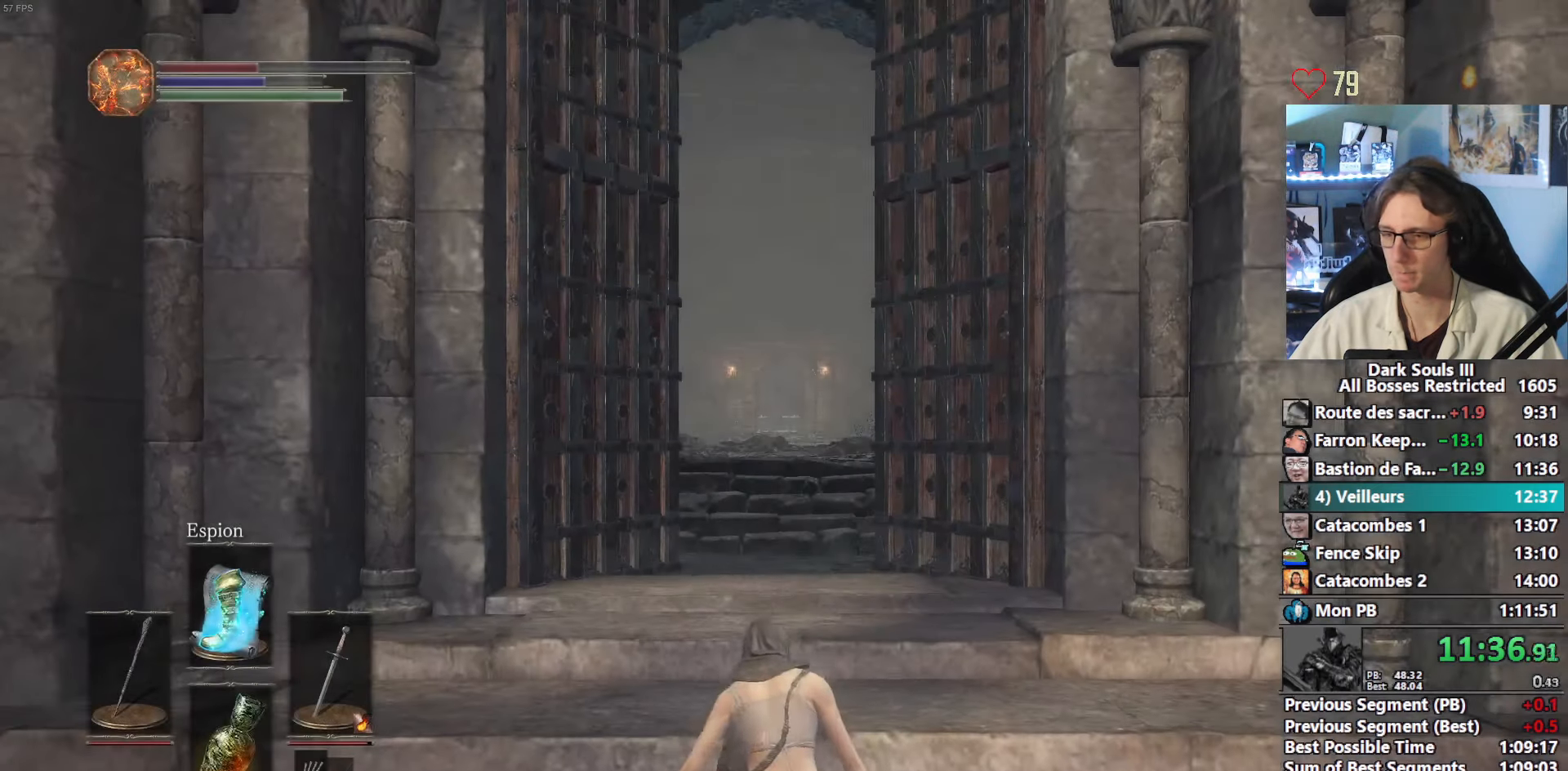
{"keys": ["space", "z"], "mouse": [], "events": []}
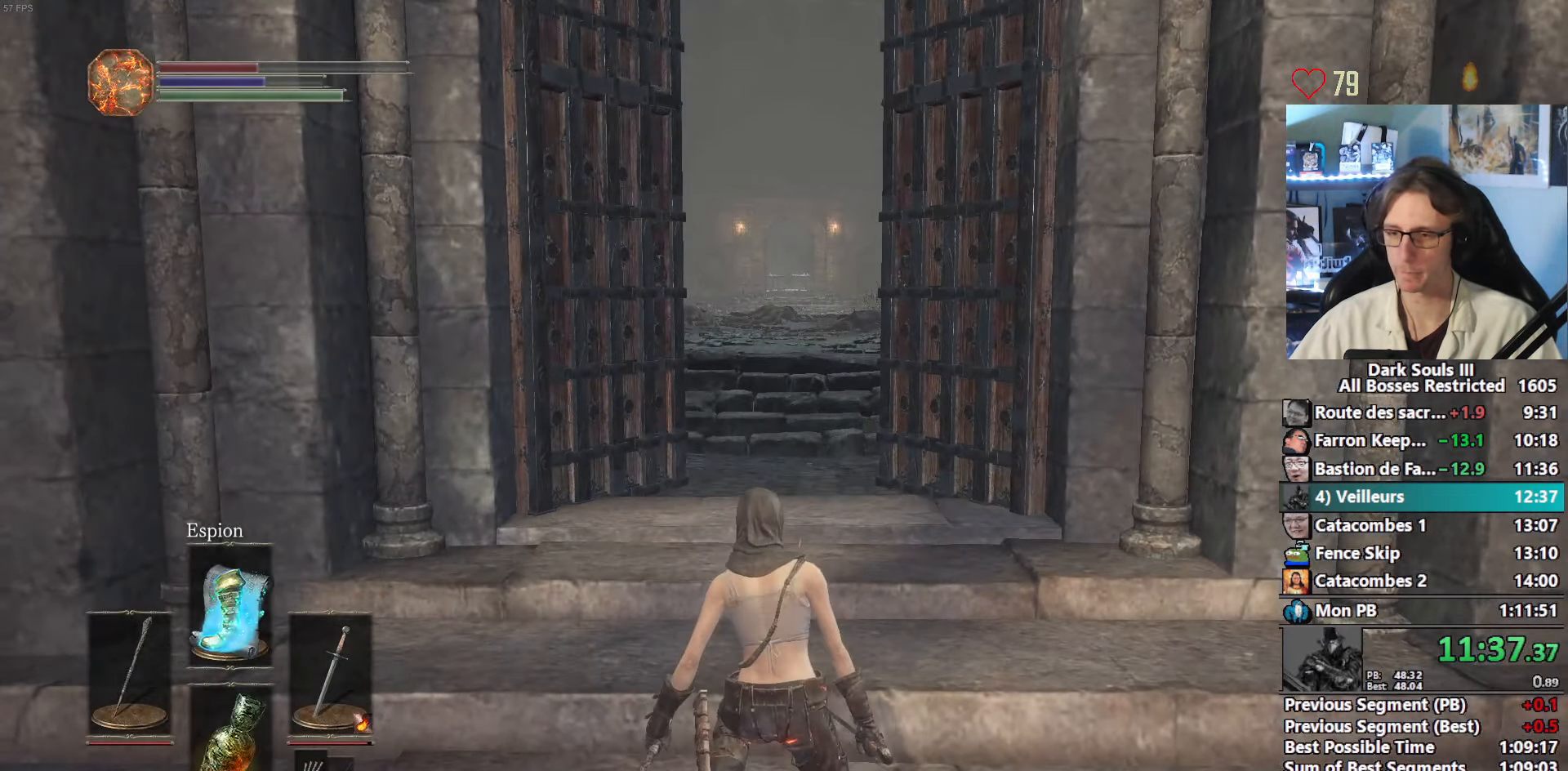
{"keys": ["space", "z"], "mouse": [], "events": []}
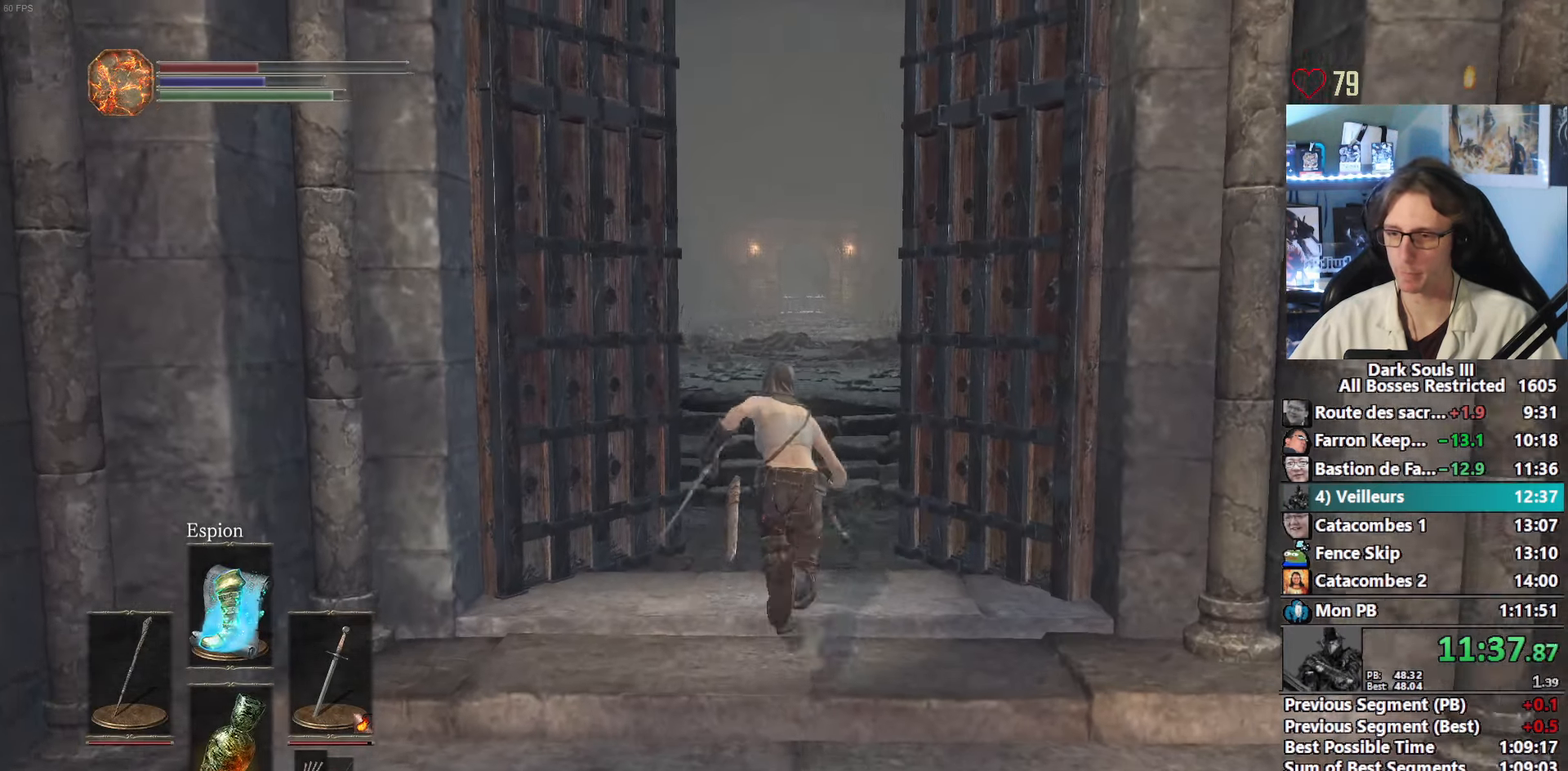
{"keys": ["space", "z"], "mouse": [], "events": []}
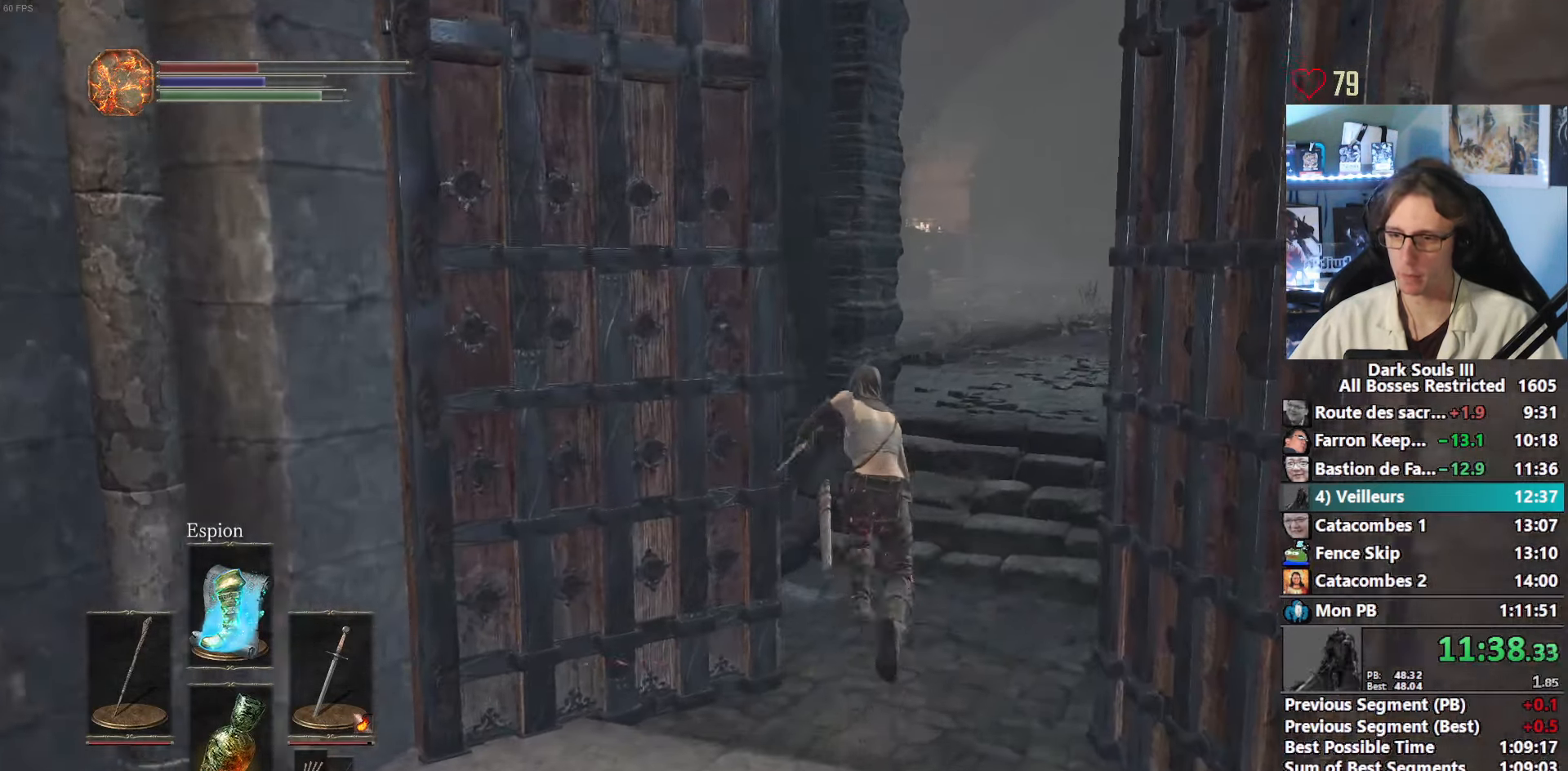
{"keys": ["z"], "mouse": [], "events": [[150, "space", "up"]]}
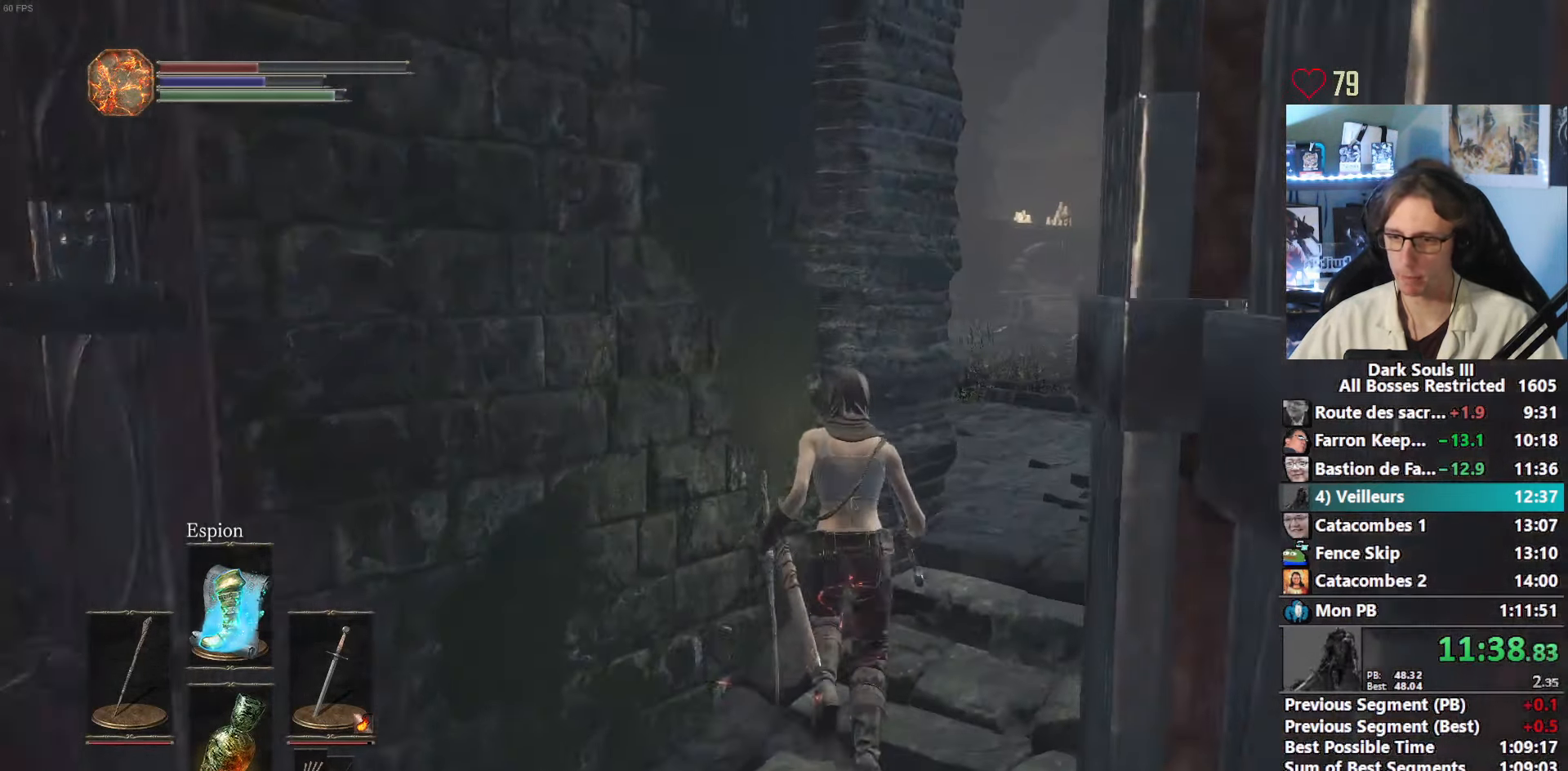
{"keys": ["z"], "mouse": ["mb5"], "events": [[217, "mouse_mb5", "down"]]}